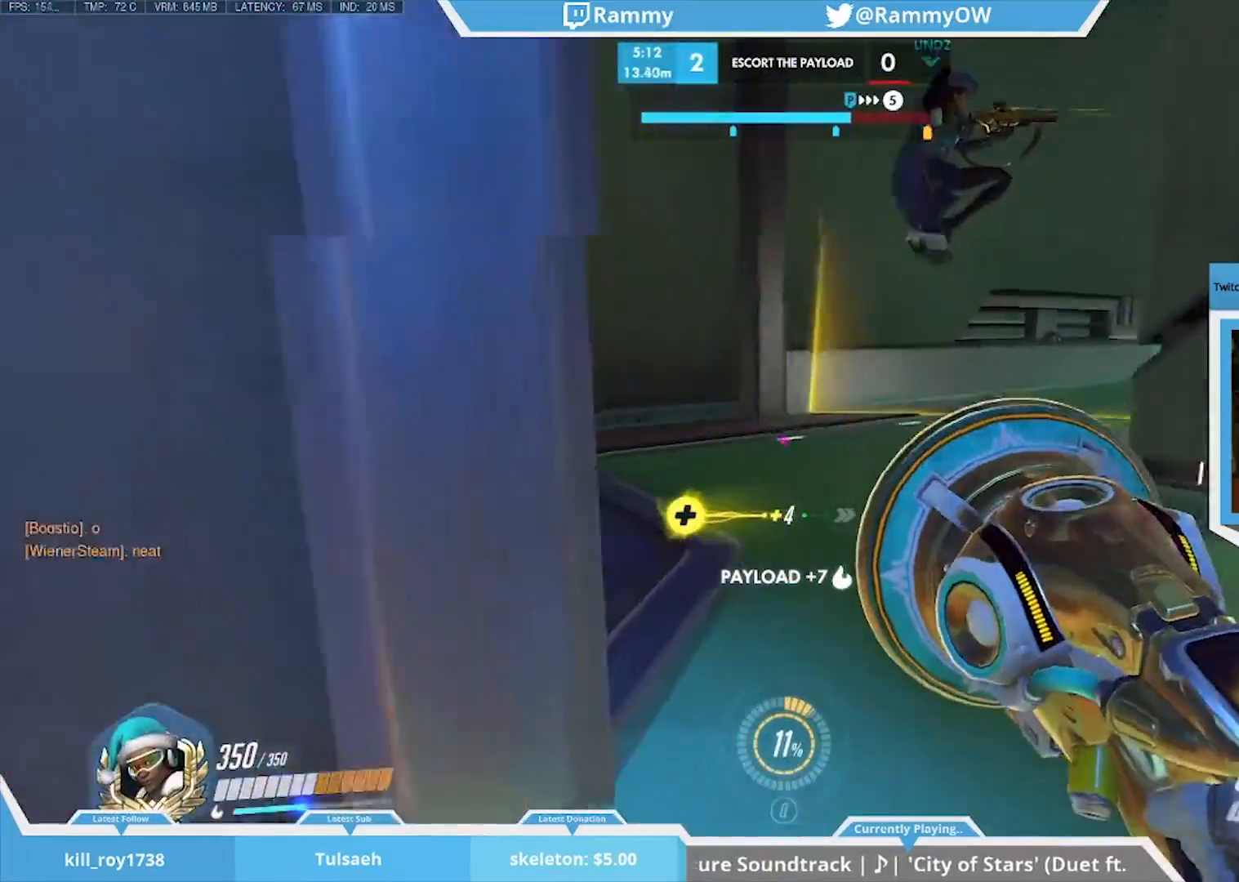
Gameplay with keyboard and mouse; each line is a JSON object with the keys and mouse buttons held at the frame after it. "events" lists presses ("down") and releases ("up") of "1", "2", "3", "4", "5", "a", "alt", "c", "caps_lock", "d", "r", "s", "shift", "space", "tab", "v", "w", "x", "mouse_left", "mouse_middle", "mouse_right", "mouse_mb4", "mouse_mb5", "mouse_wheel_up" and "mouse_wheel_down" between this image and that frame as [ms after this image, input, new state], when the widget could be followed in between. "mouse_left", "mouse_middle", "mouse_right", "mouse_mb4", "mouse_mb5", "mouse_wheel_up", "mouse_wheel_down" = the "left", "middle", "right", "mb4", "mb5", "wheel_up", "wheel_down" buttons of the "mouse" list. No other keys are recorded. Mouse movement is not recorded. Not read: e f g q t z.
{"keys": [], "mouse": [], "events": [[100, "mouse_wheel_down", "down"], [150, "mouse_wheel_down", "up"]]}
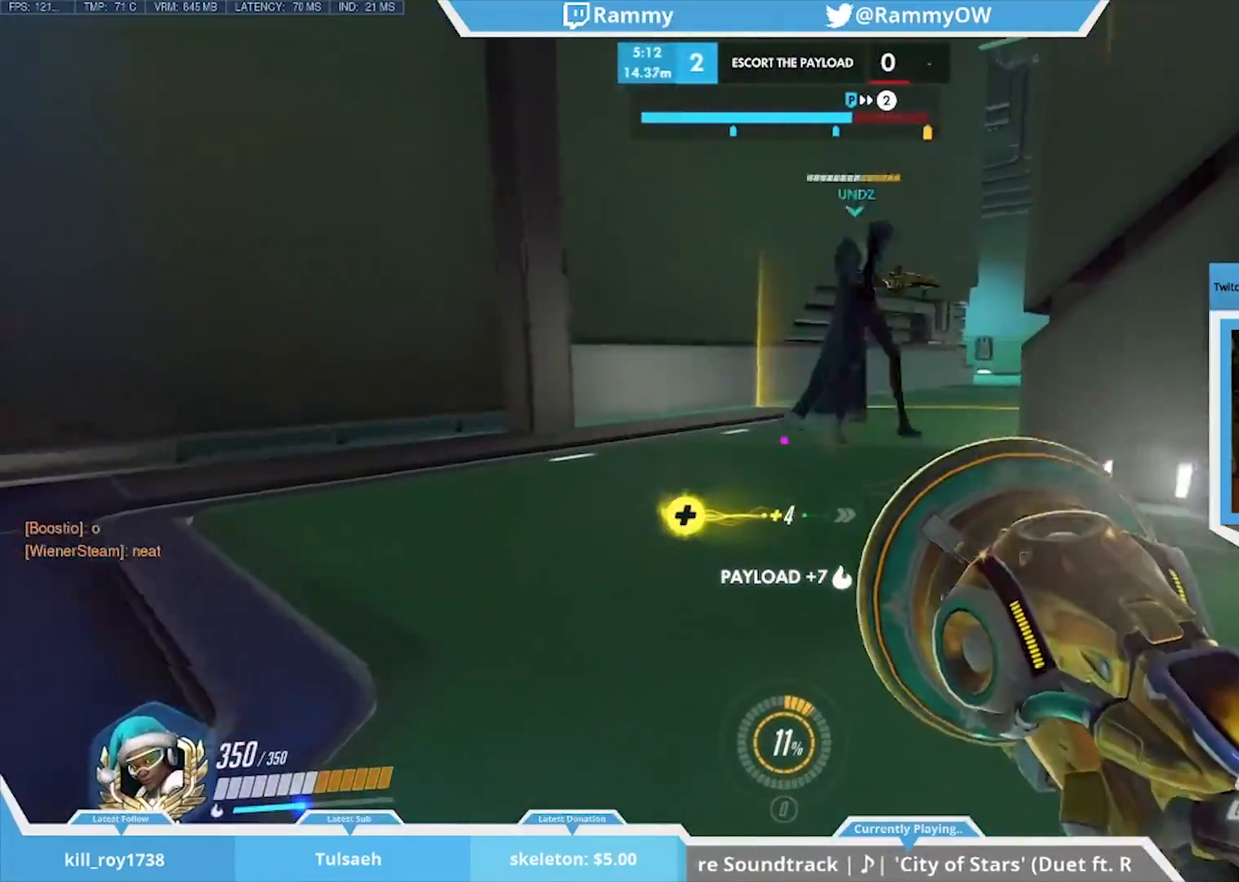
{"keys": [], "mouse": [], "events": [[300, "mouse_wheel_down", "down"], [350, "mouse_wheel_down", "up"]]}
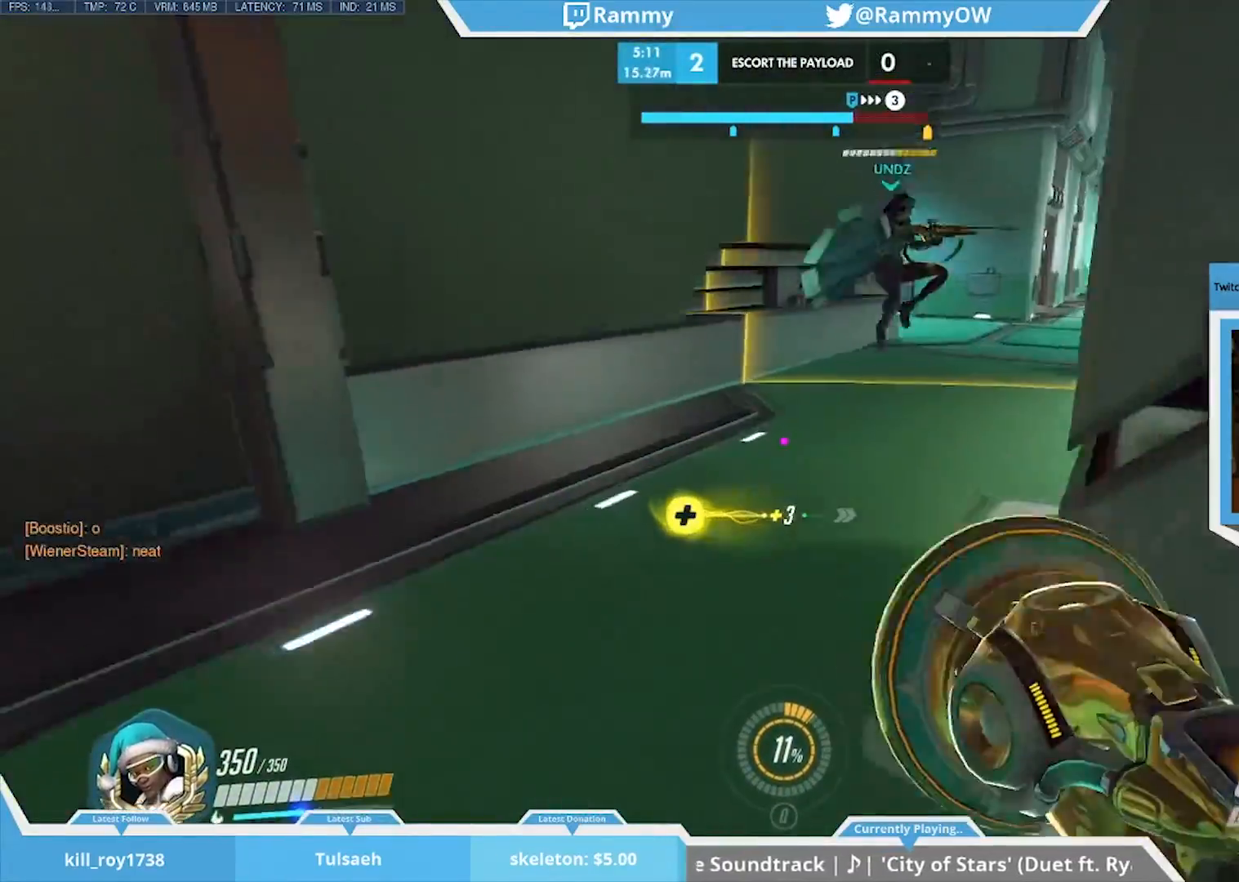
{"keys": [], "mouse": [], "events": []}
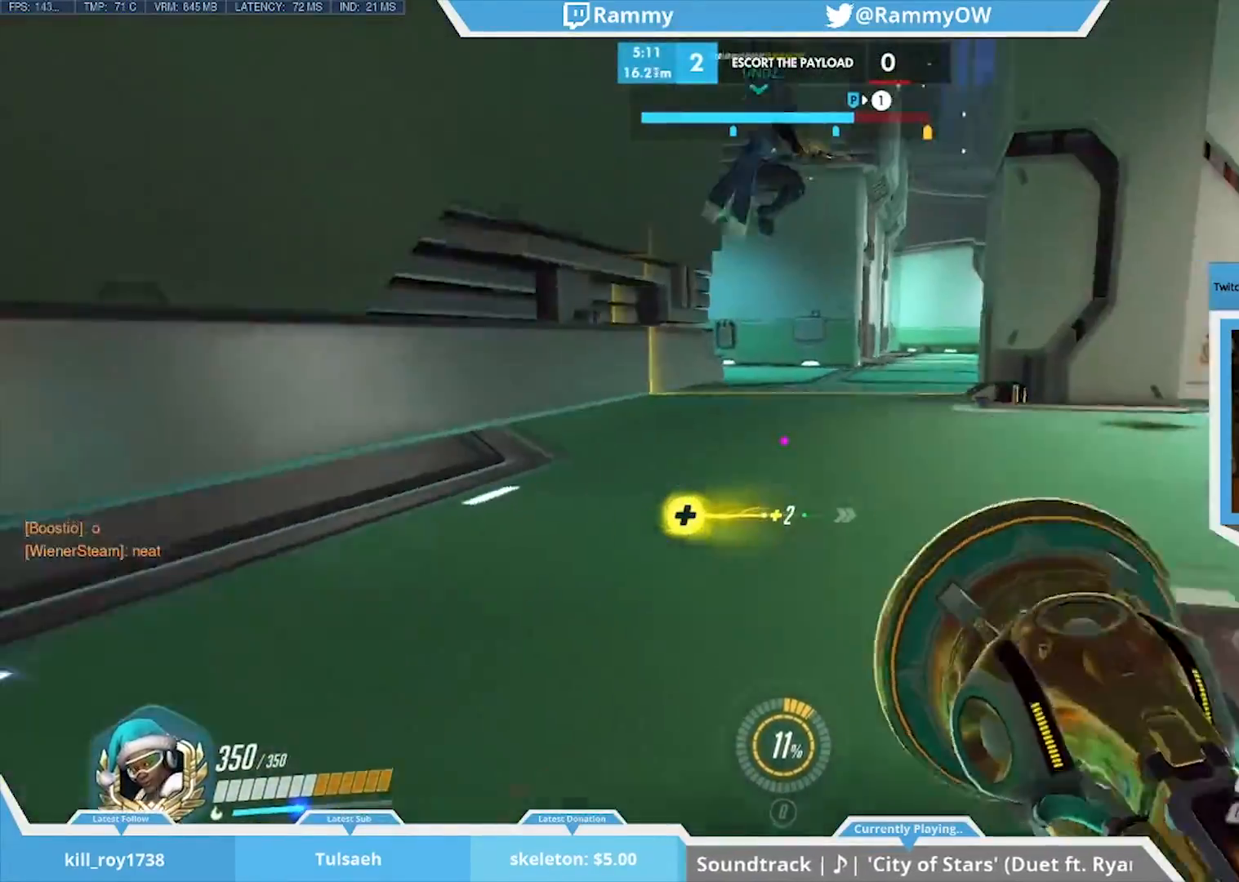
{"keys": [], "mouse": [], "events": [[67, "mouse_wheel_down", "down"], [150, "mouse_wheel_down", "up"]]}
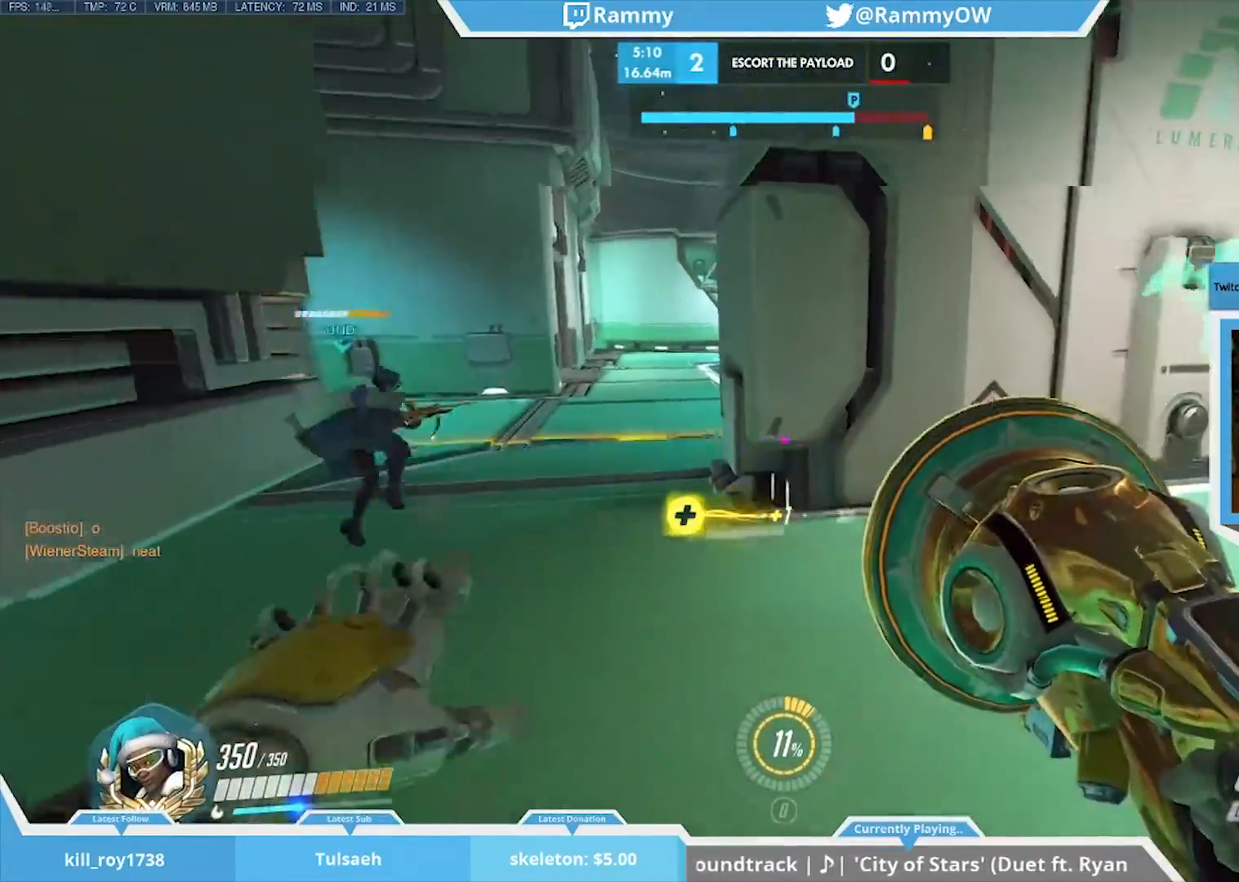
{"keys": [], "mouse": [], "events": [[300, "mouse_wheel_down", "down"], [350, "mouse_wheel_down", "up"]]}
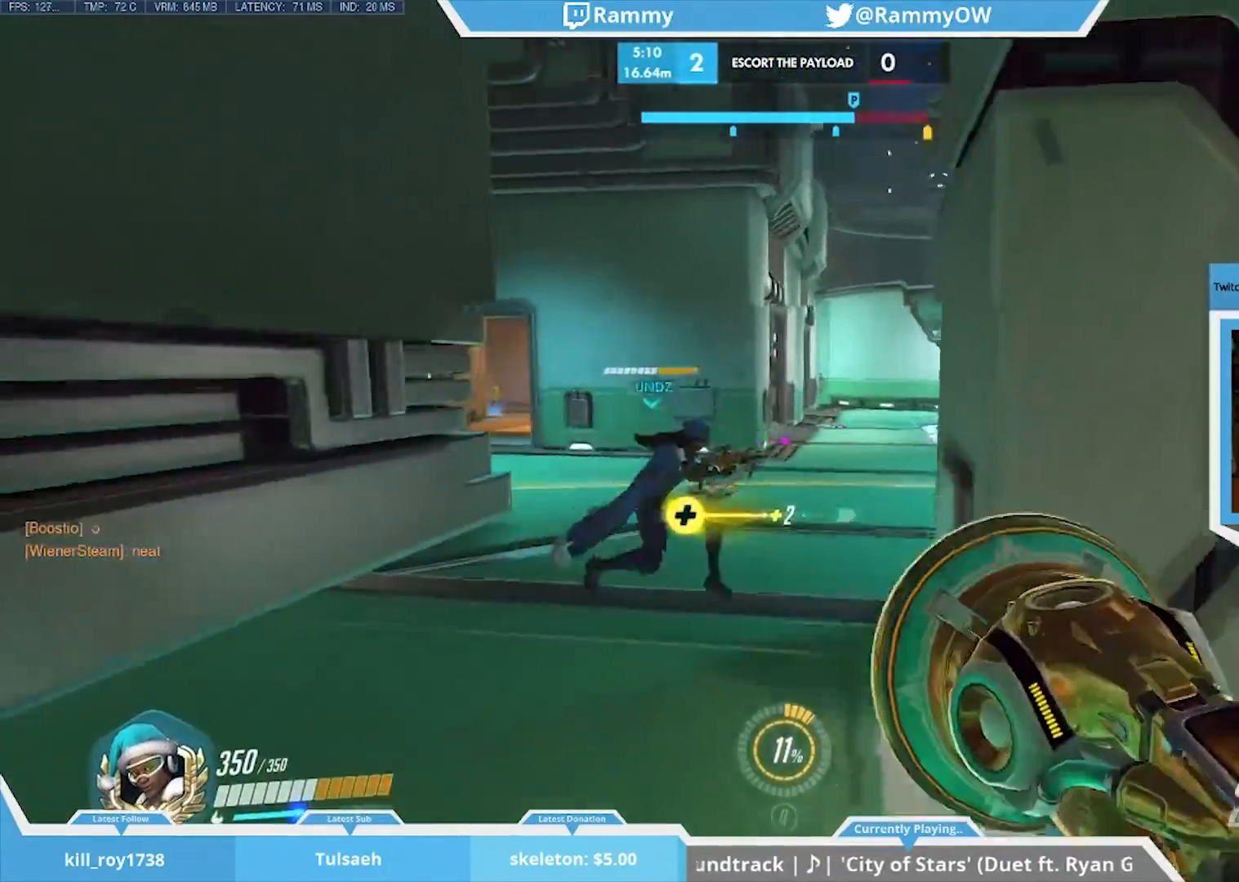
{"keys": [], "mouse": [], "events": []}
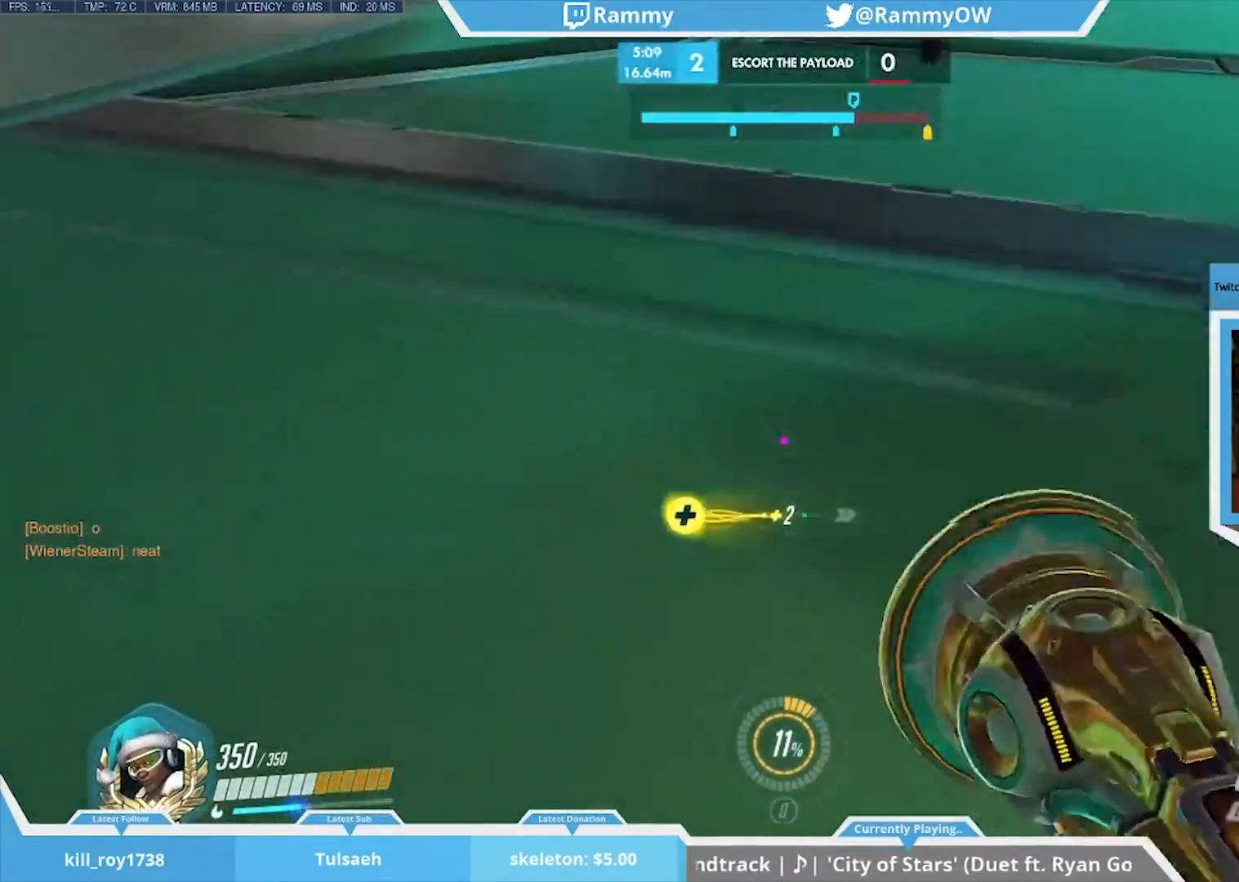
{"keys": [], "mouse": [], "events": [[150, "mouse_wheel_down", "down"], [200, "mouse_wheel_down", "up"]]}
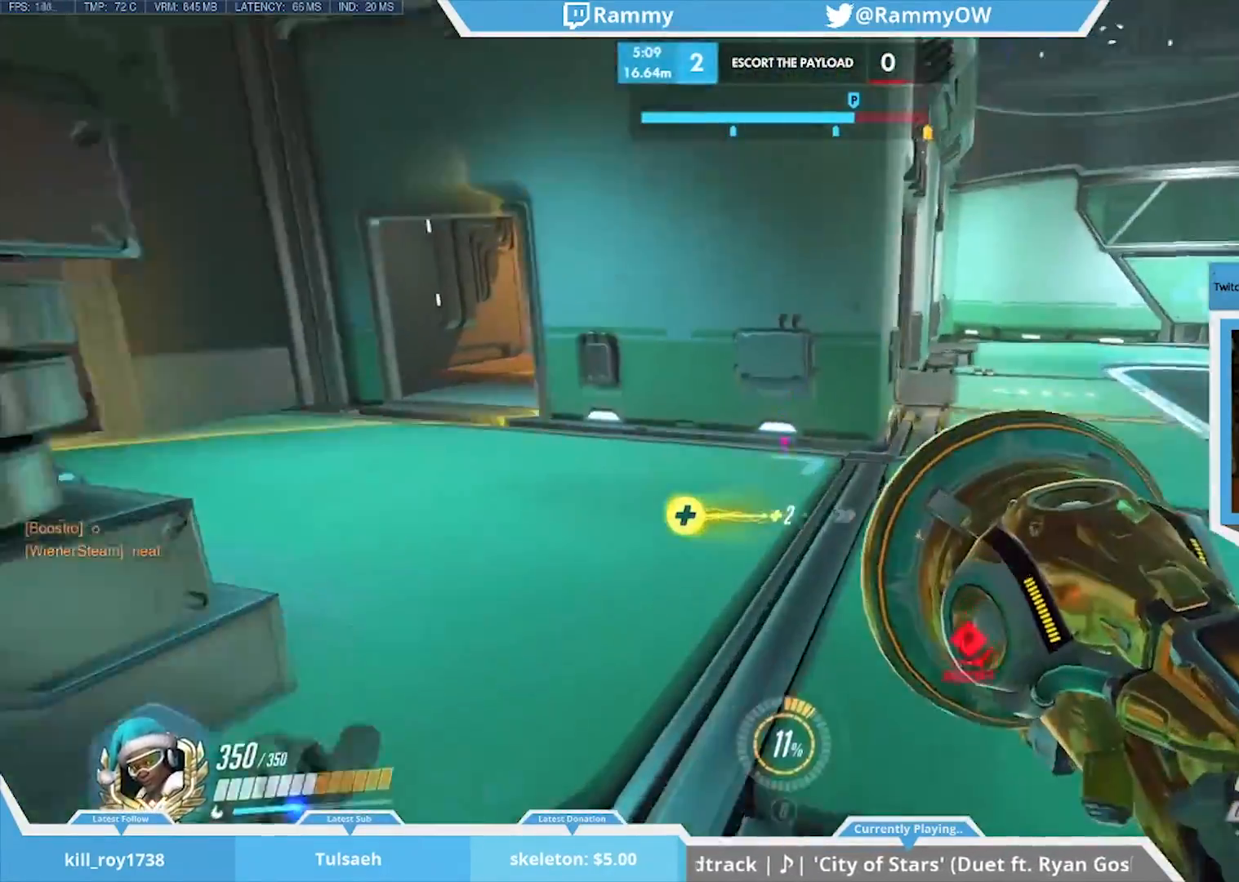
{"keys": [], "mouse": [], "events": [[350, "mouse_wheel_down", "down"], [500, "mouse_wheel_down", "up"]]}
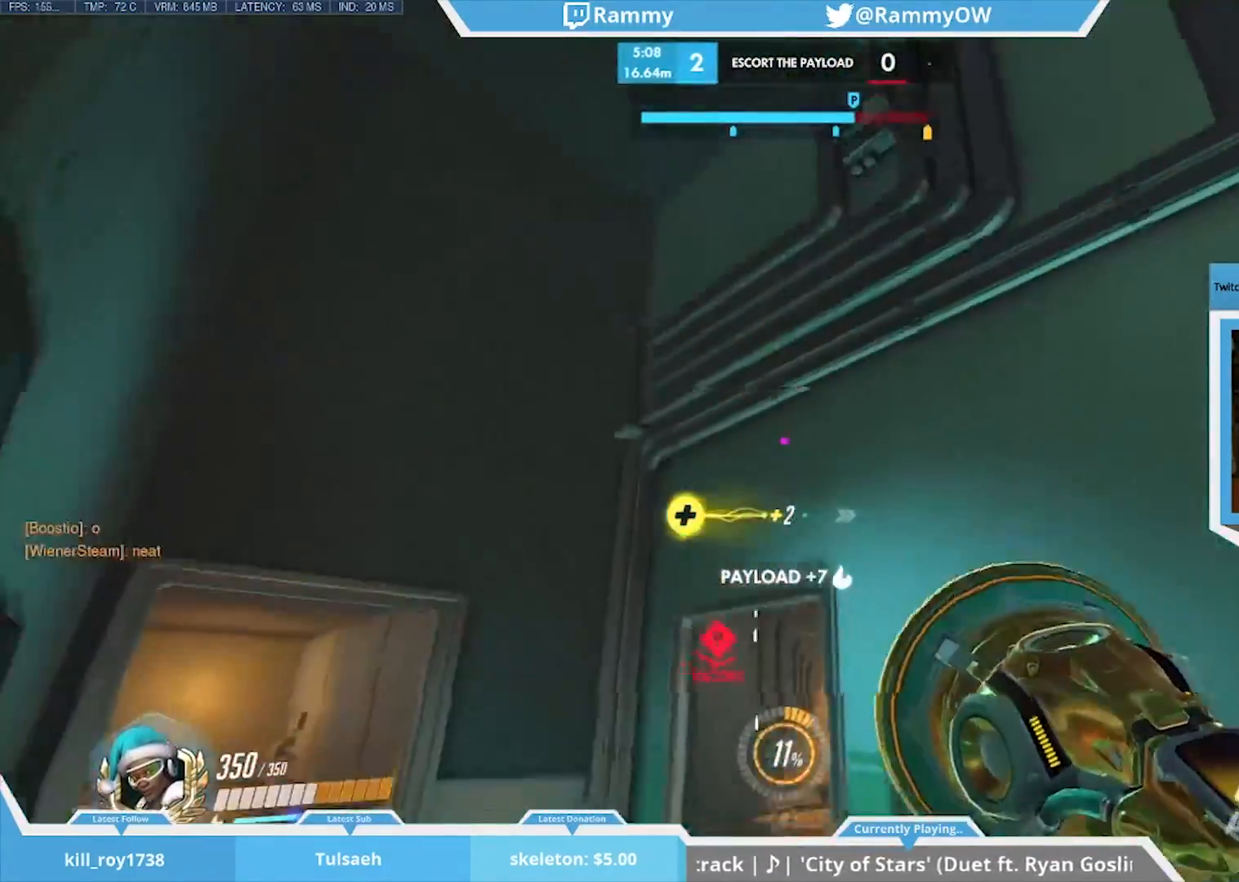
{"keys": [], "mouse": [], "events": []}
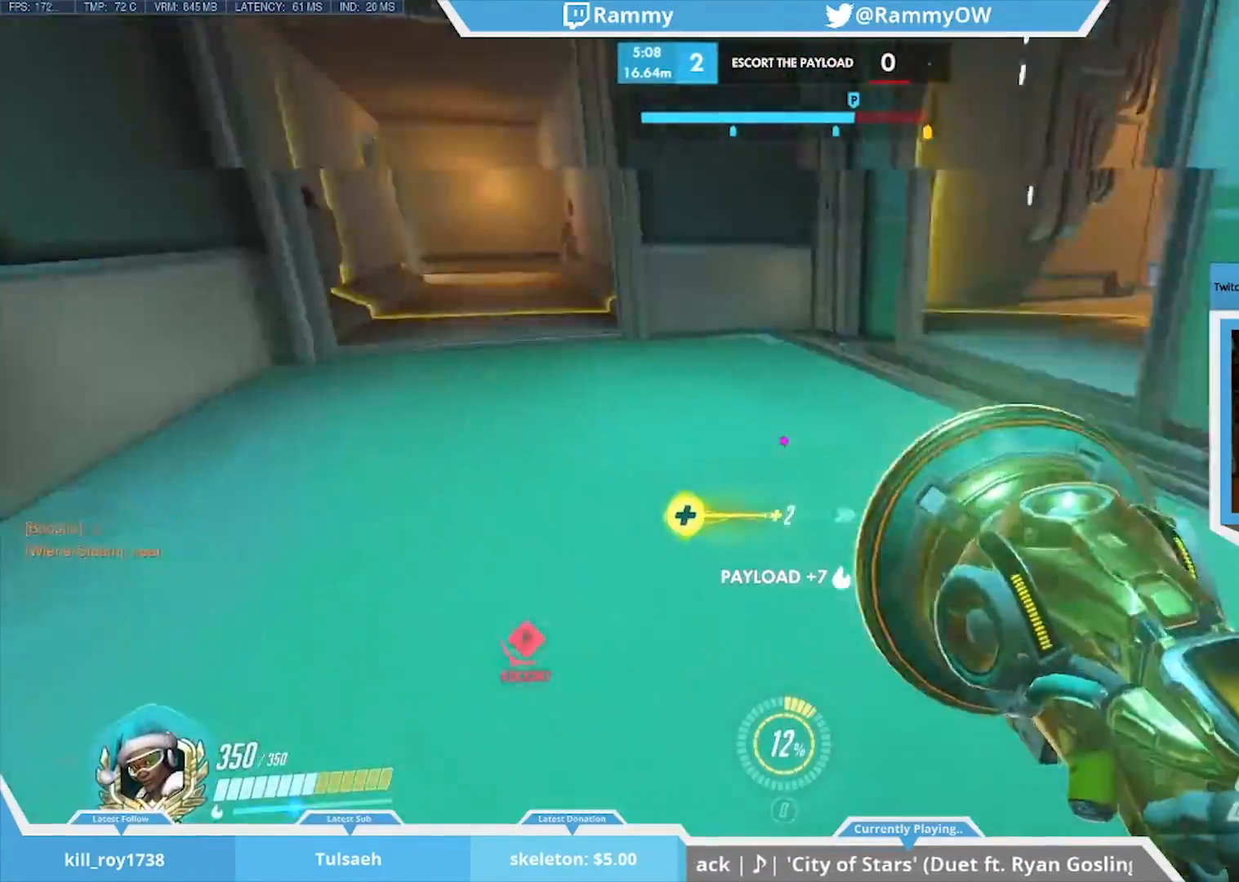
{"keys": [], "mouse": [], "events": [[200, "mouse_wheel_down", "down"], [283, "mouse_wheel_down", "up"]]}
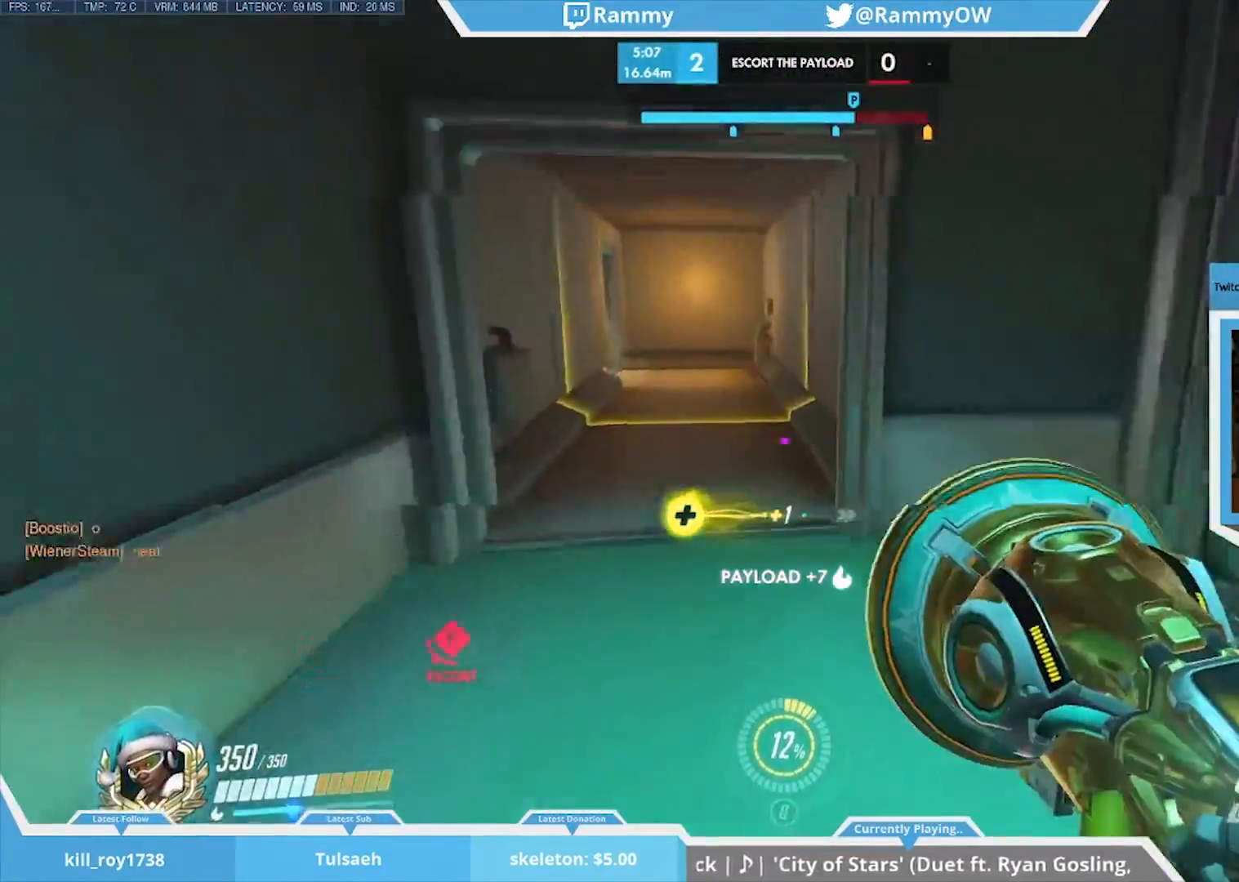
{"keys": [], "mouse": [], "events": [[450, "mouse_wheel_down", "down"], [500, "mouse_wheel_down", "up"]]}
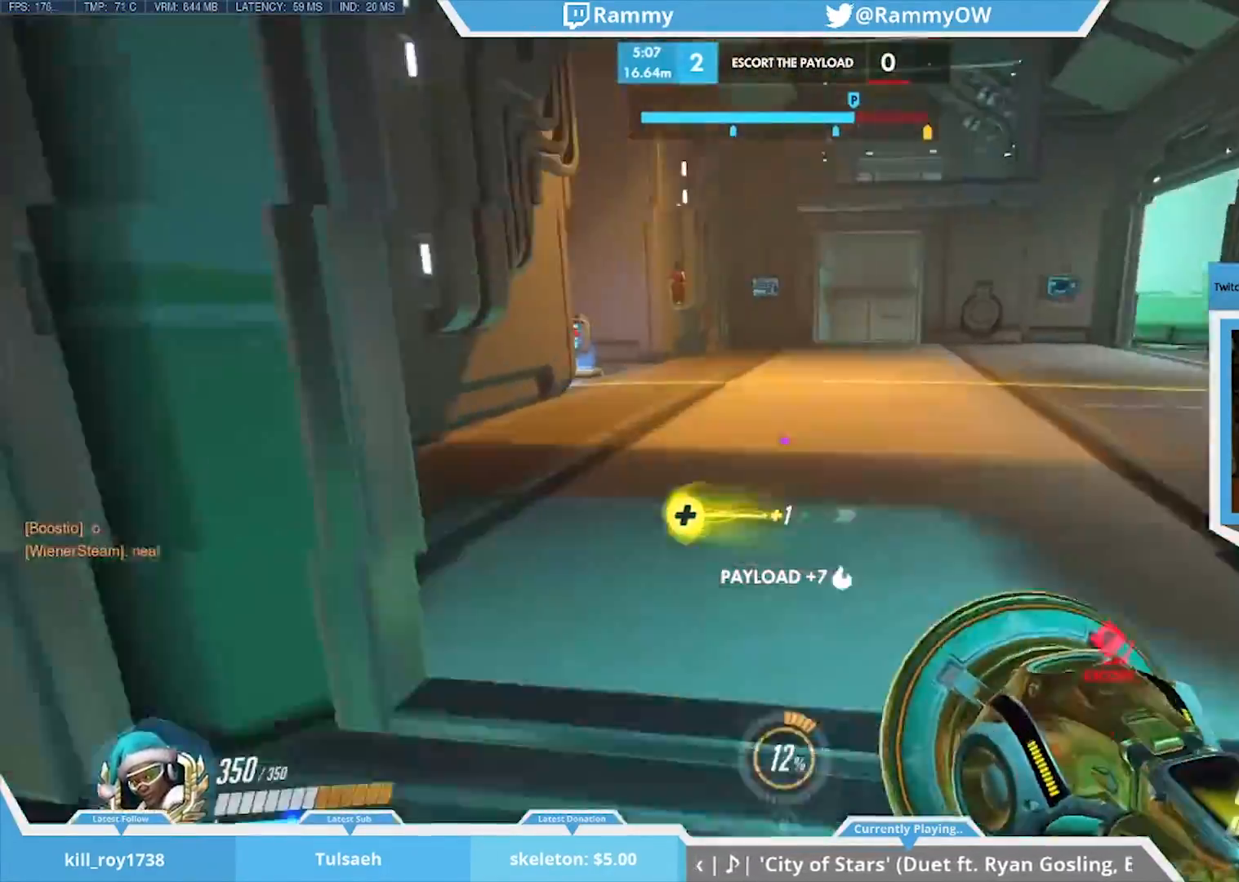
{"keys": [], "mouse": [], "events": []}
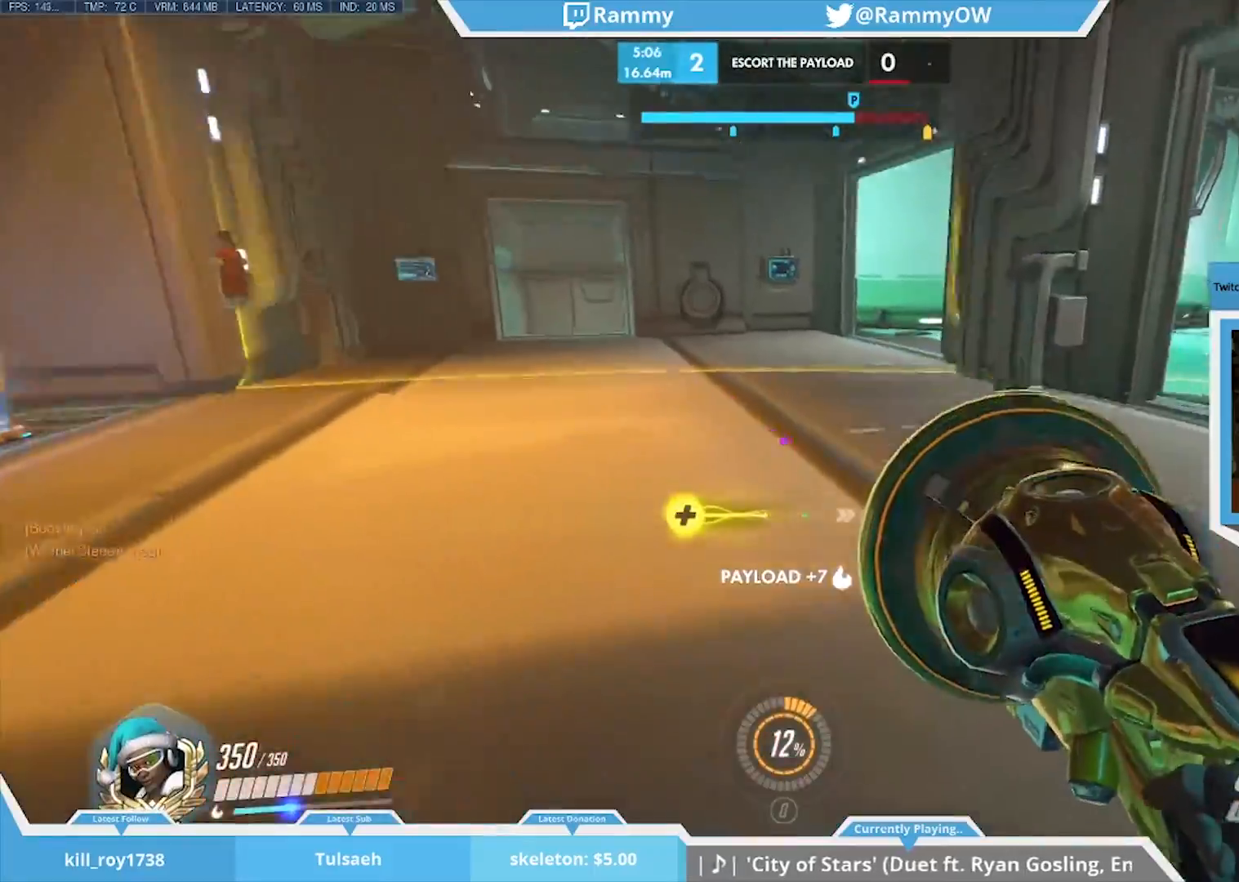
{"keys": [], "mouse": [], "events": [[200, "mouse_wheel_down", "down"], [250, "mouse_wheel_down", "up"]]}
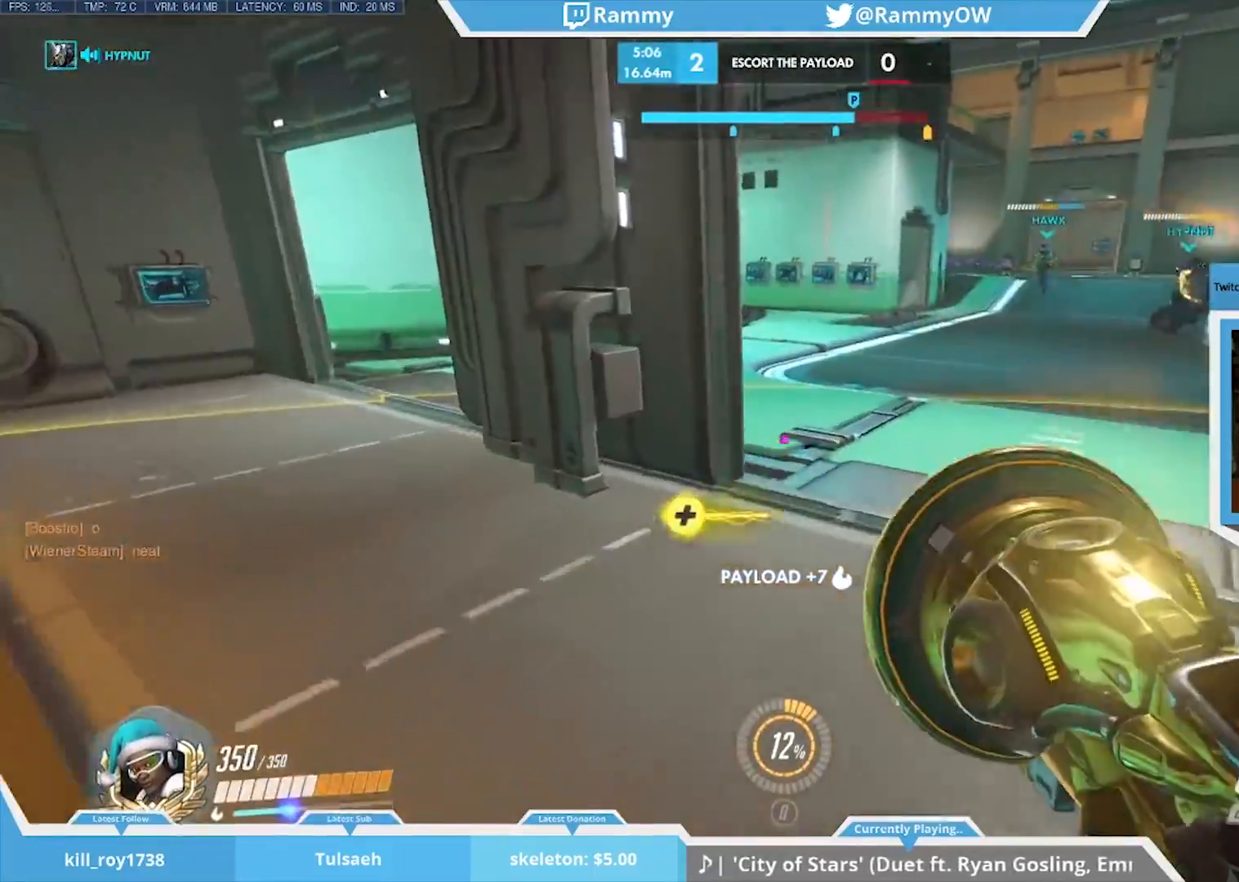
{"keys": [], "mouse": [], "events": [[400, "mouse_wheel_down", "down"], [483, "mouse_wheel_down", "up"]]}
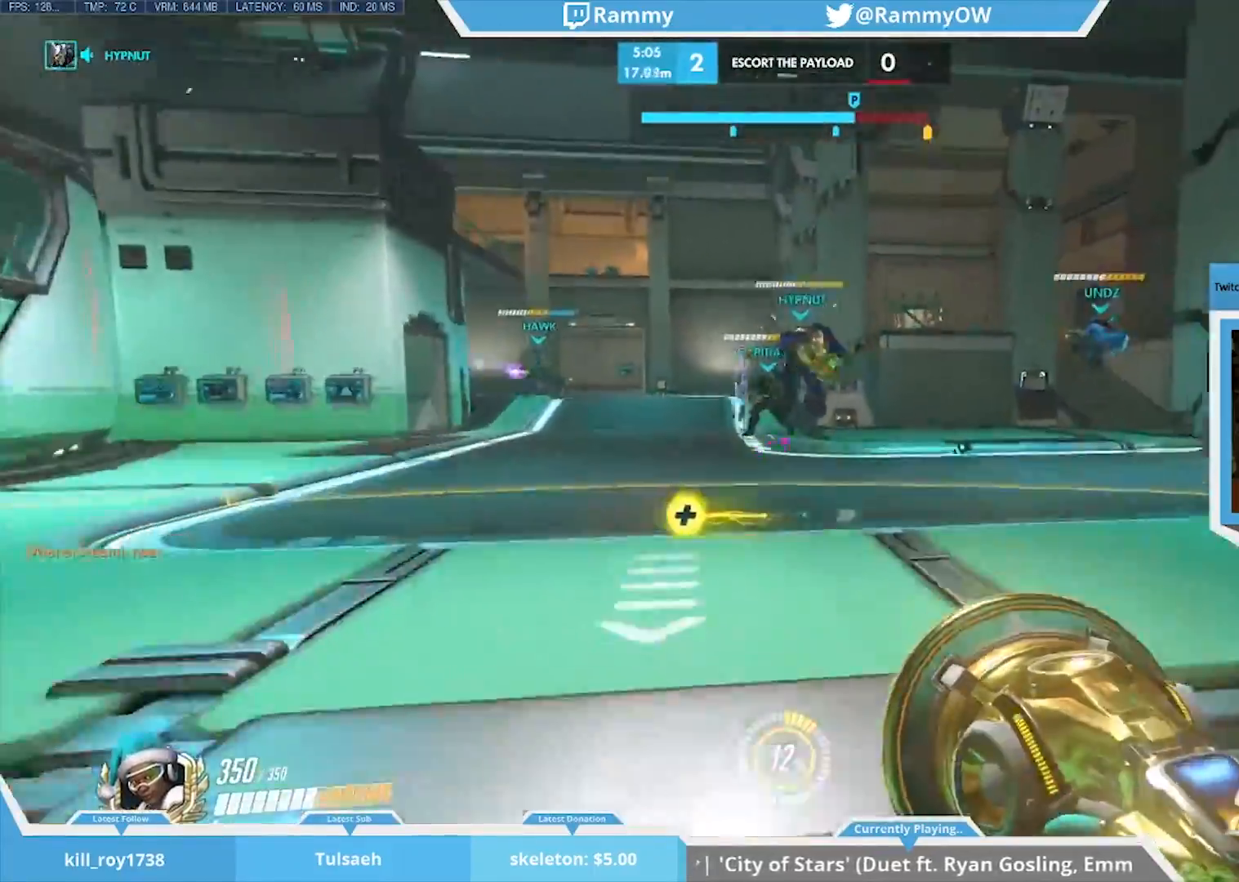
{"keys": [], "mouse": [], "events": []}
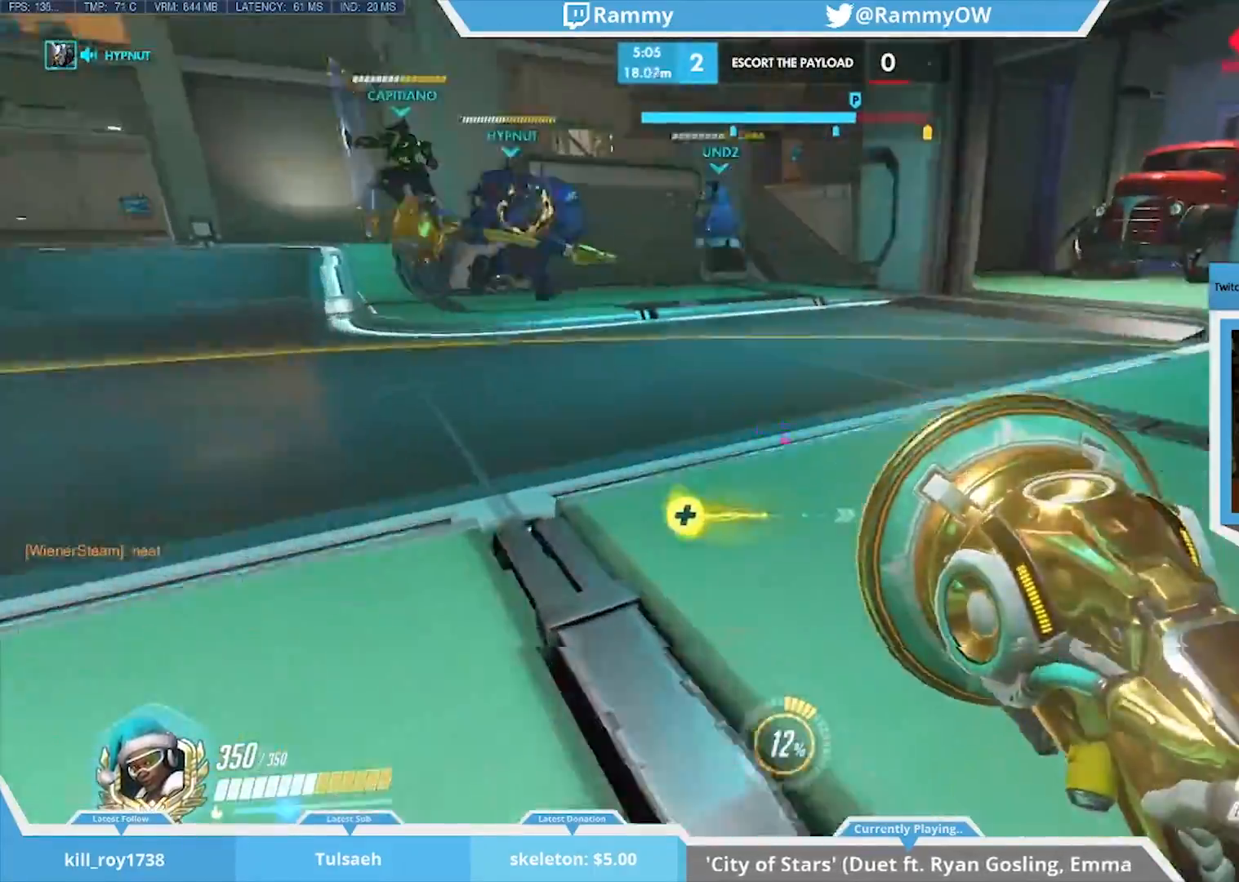
{"keys": [], "mouse": [], "events": [[150, "mouse_wheel_down", "down"], [200, "mouse_wheel_down", "up"]]}
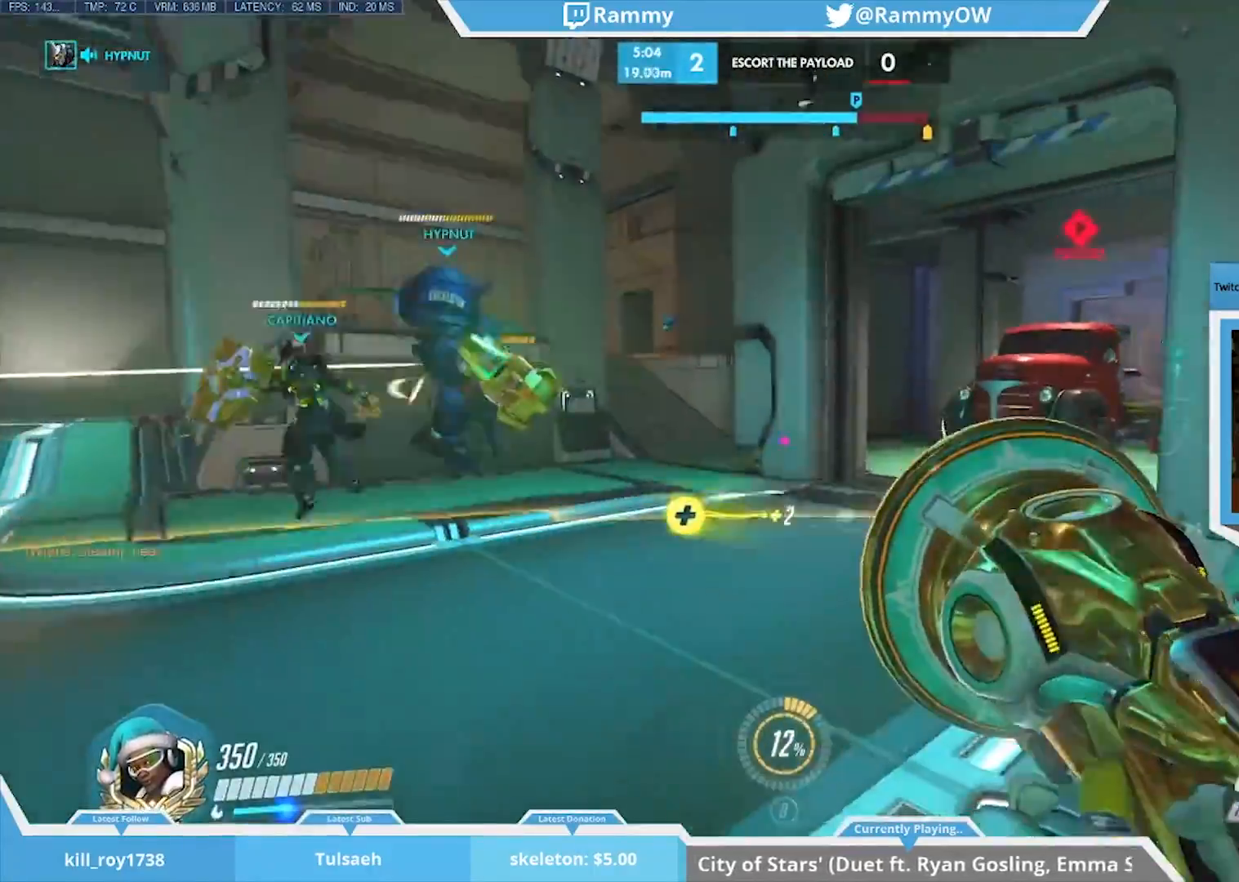
{"keys": [], "mouse": ["wheel_down"], "events": [[350, "mouse_wheel_down", "down"]]}
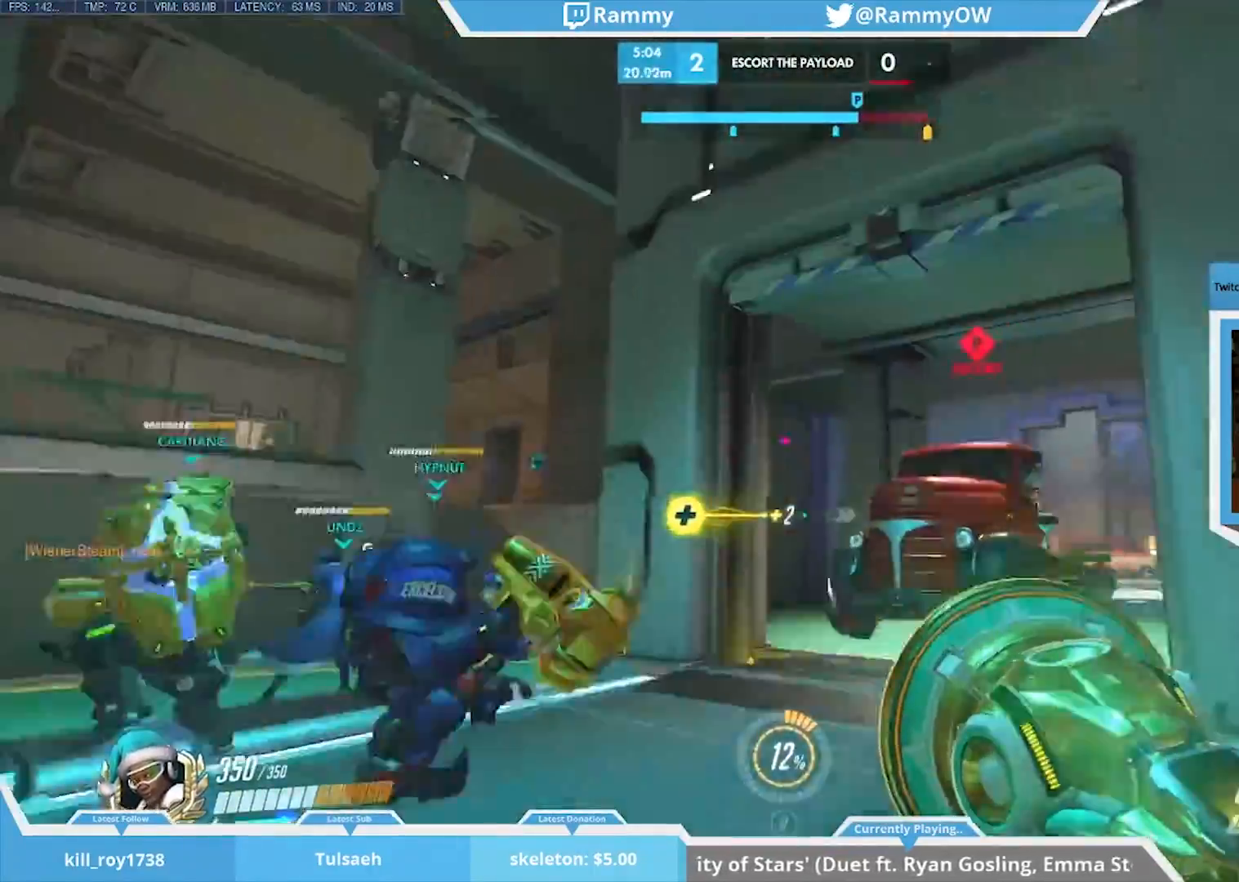
{"keys": [], "mouse": [], "events": [[33, "mouse_wheel_down", "up"]]}
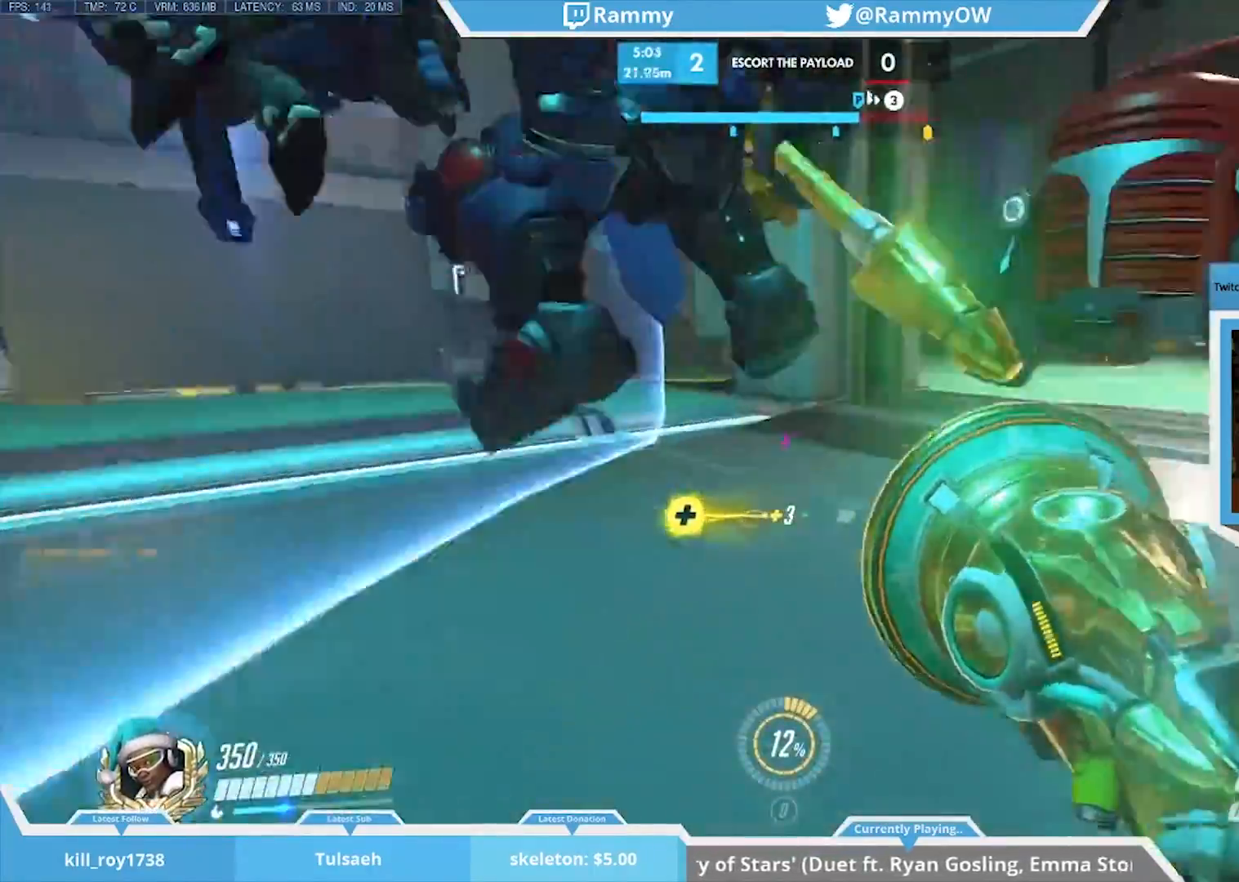
{"keys": [], "mouse": [], "events": [[100, "mouse_wheel_down", "down"], [150, "mouse_wheel_down", "up"]]}
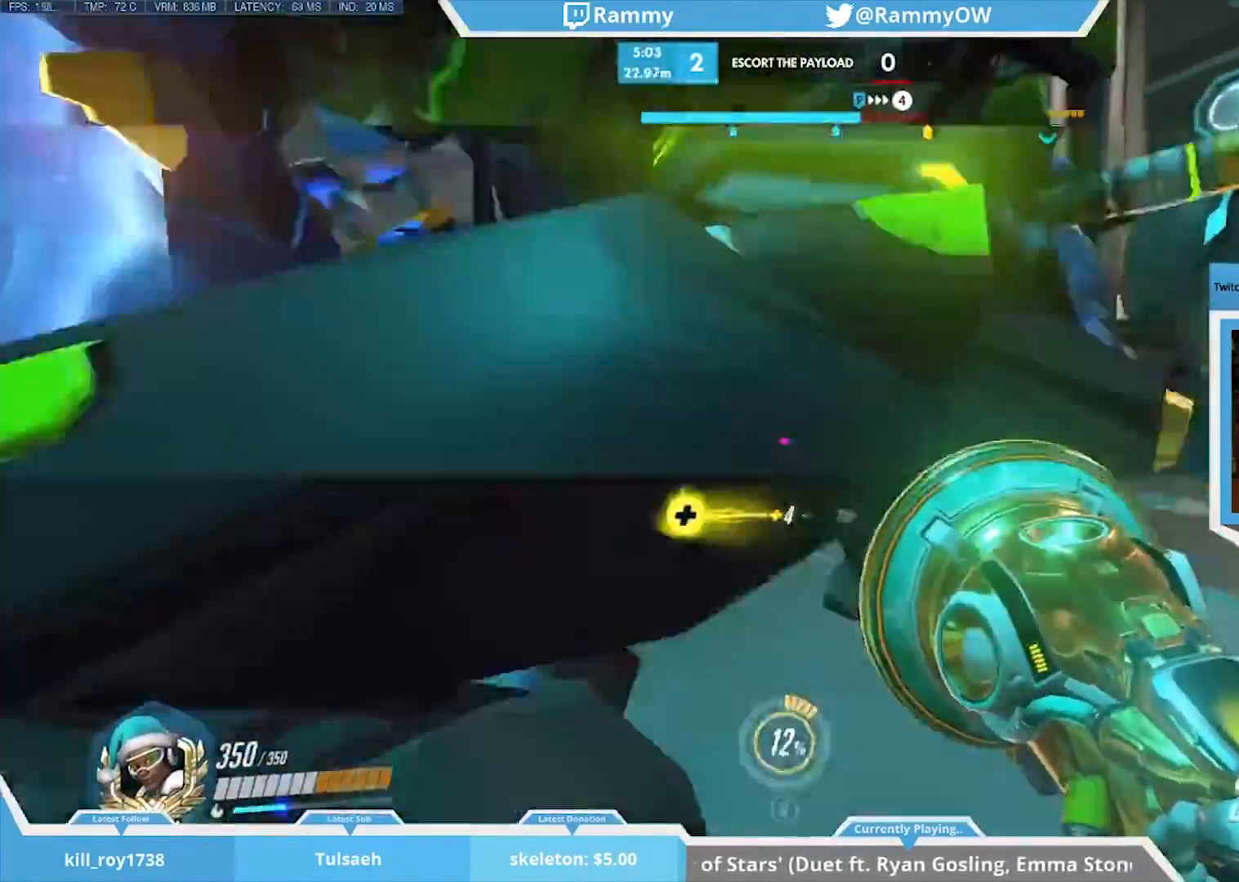
{"keys": [], "mouse": [], "events": [[67, "mouse_wheel_down", "down"], [167, "mouse_wheel_down", "up"]]}
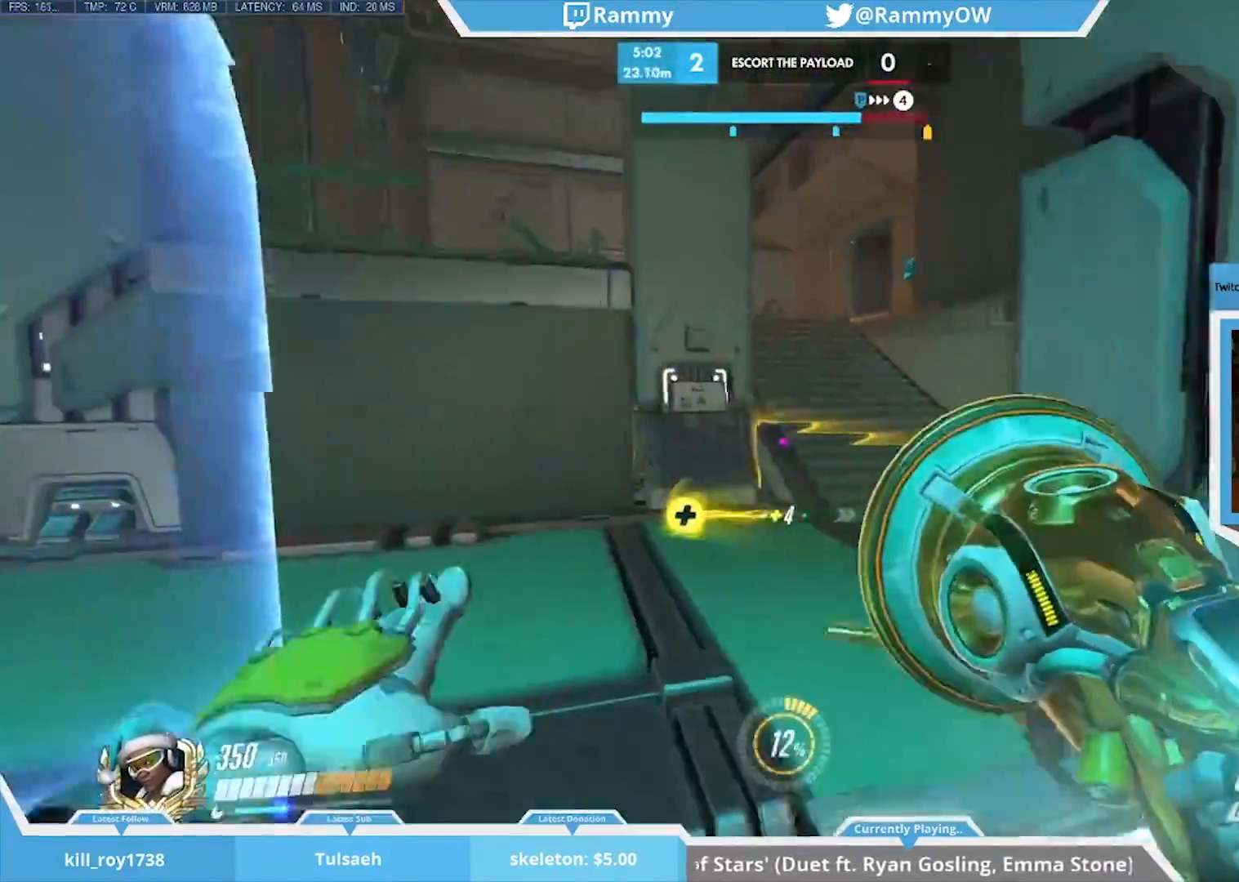
{"keys": [], "mouse": [], "events": [[333, "mouse_wheel_down", "down"], [367, "mouse_wheel_down", "up"]]}
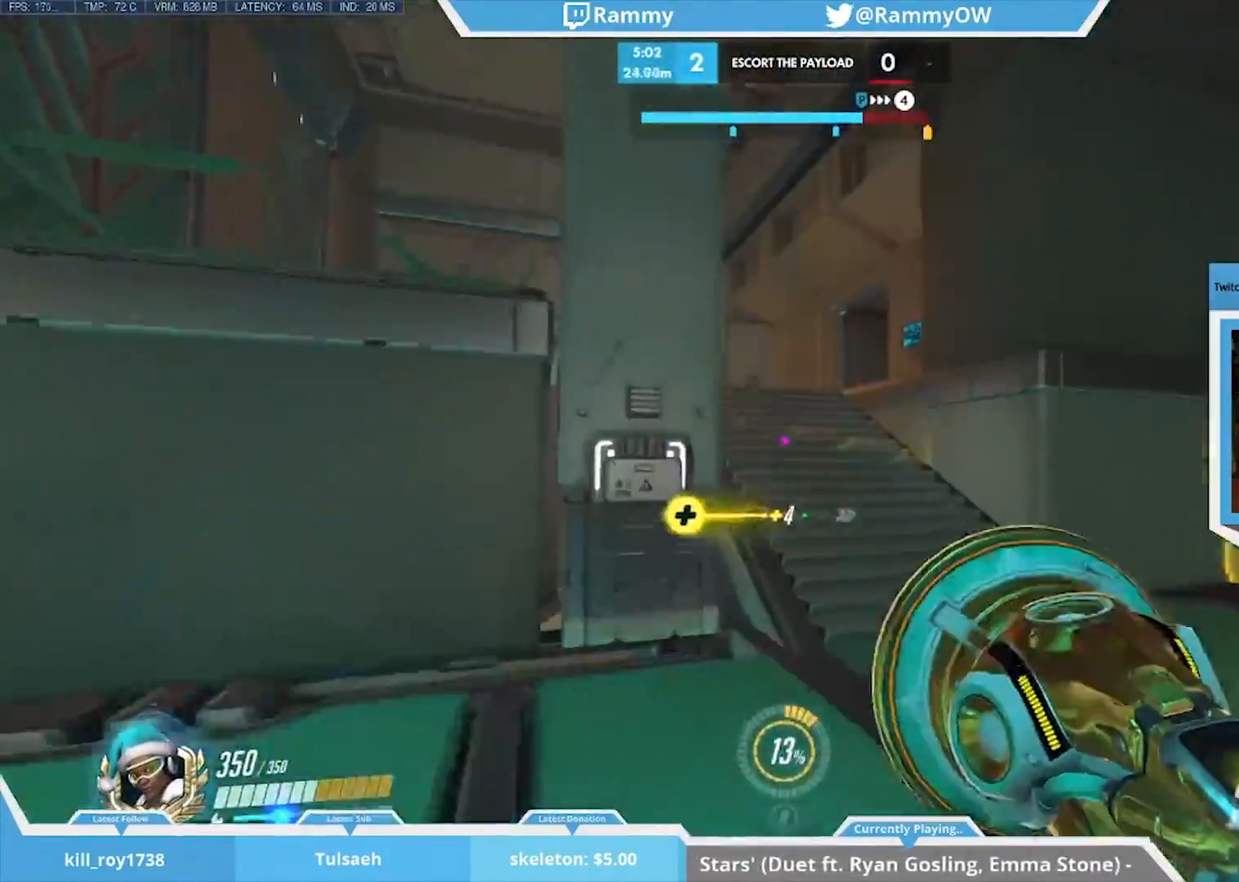
{"keys": [], "mouse": [], "events": []}
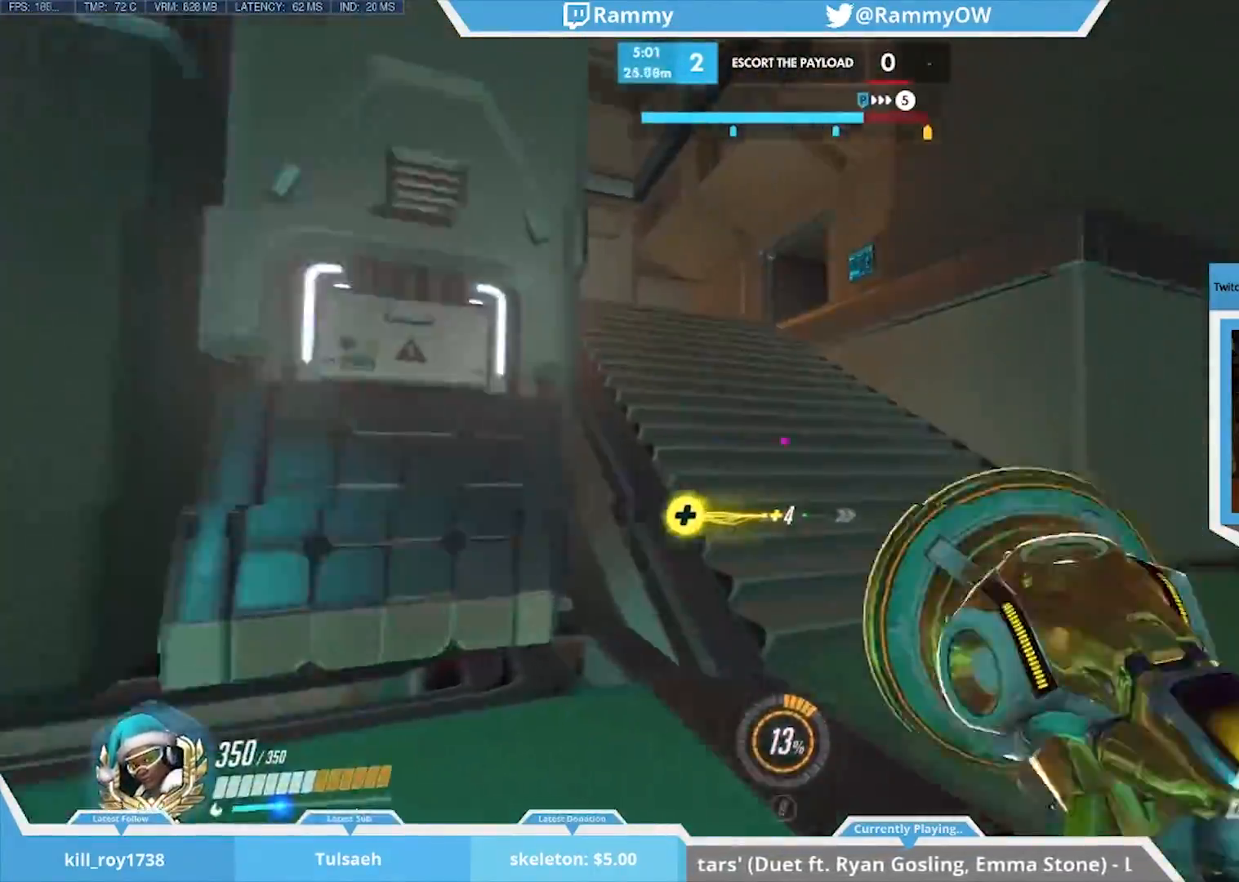
{"keys": [], "mouse": [], "events": [[17, "mouse_wheel_down", "down"], [67, "mouse_wheel_down", "up"]]}
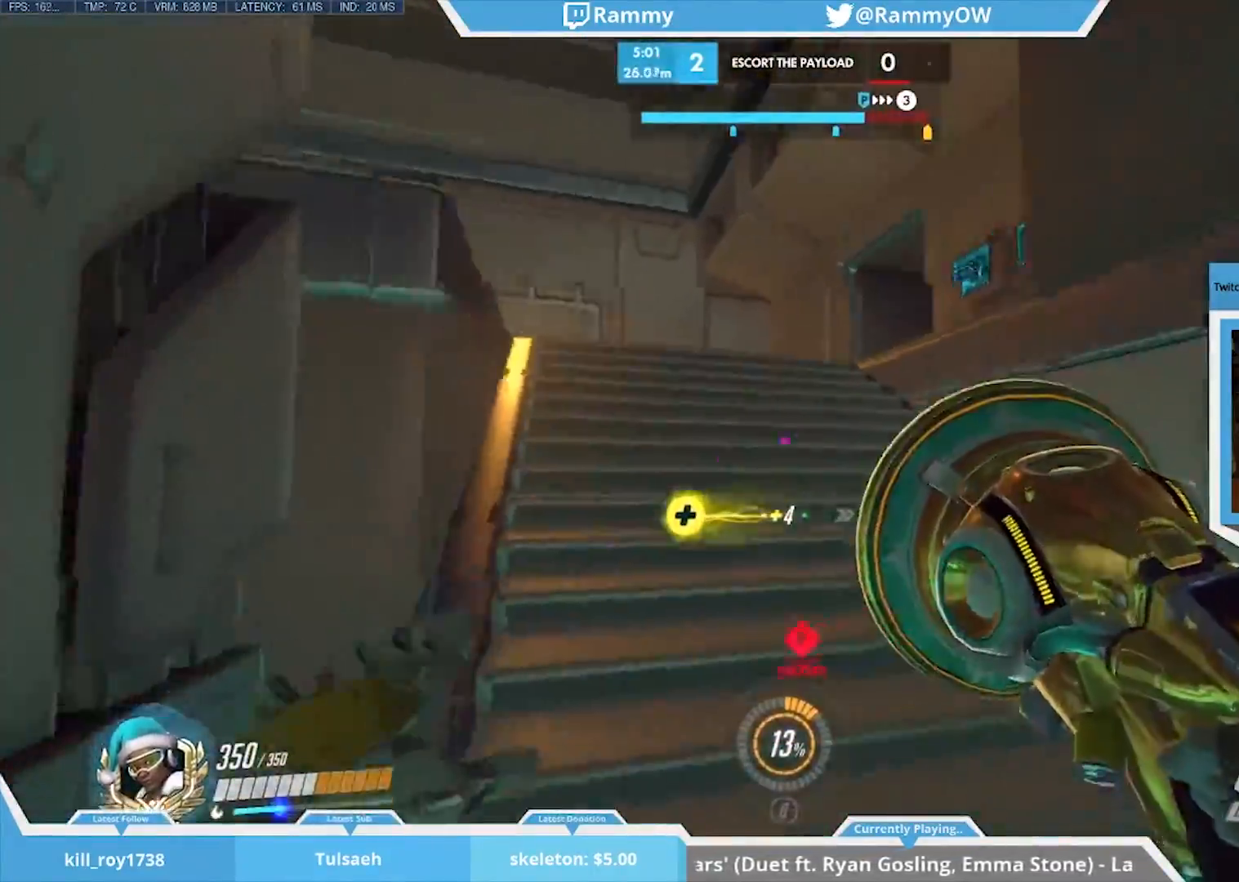
{"keys": [], "mouse": [], "events": [[33, "d", "down"], [217, "d", "up"], [367, "mouse_wheel_down", "down"], [467, "mouse_wheel_down", "up"]]}
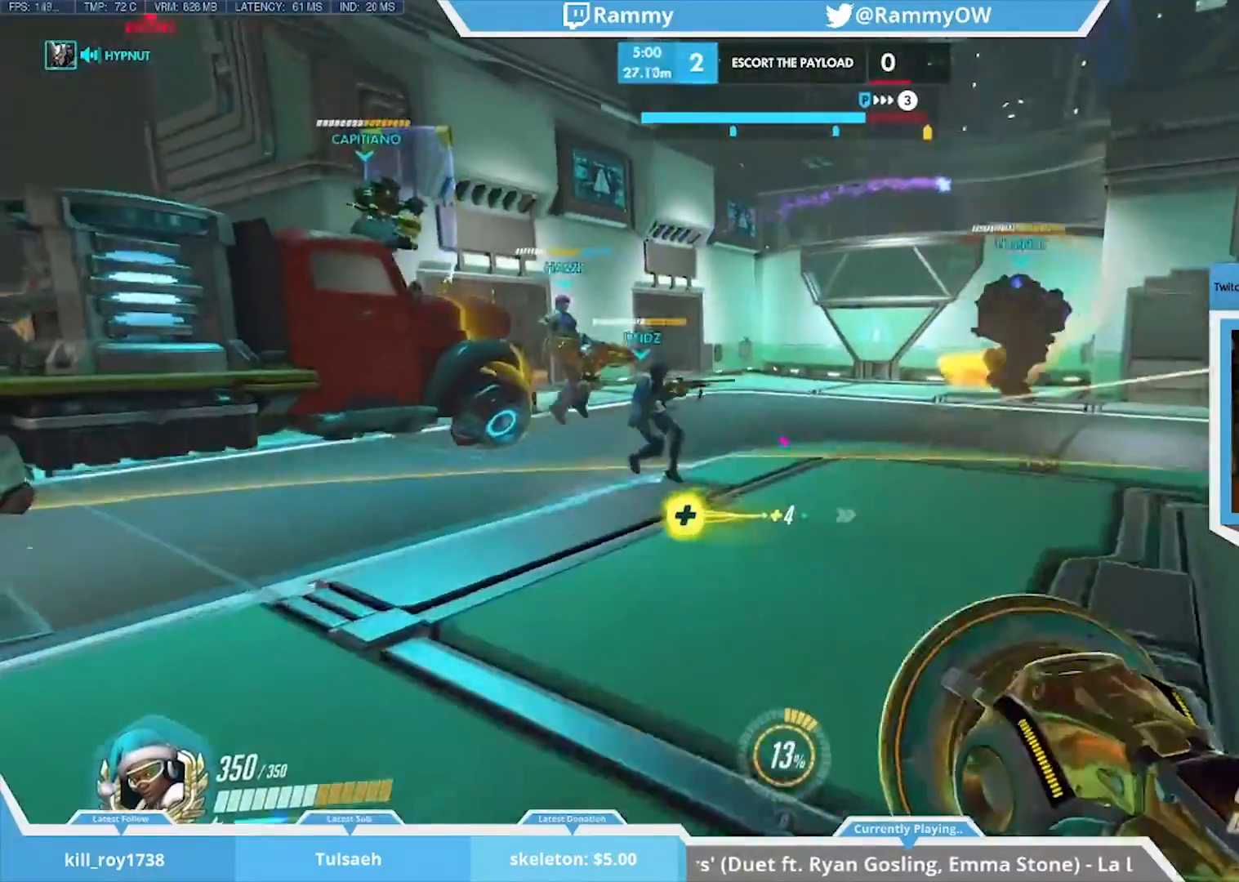
{"keys": [], "mouse": [], "events": []}
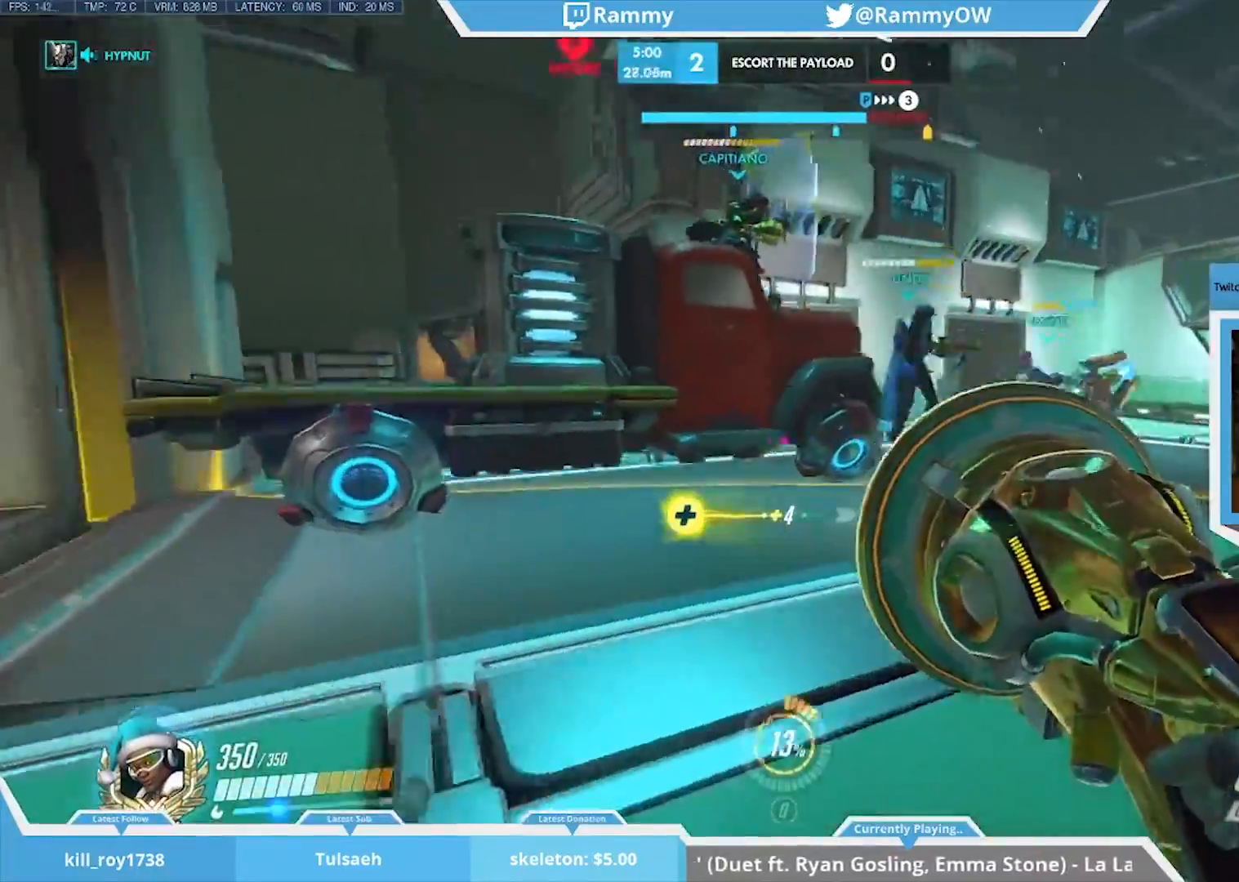
{"keys": [], "mouse": [], "events": [[17, "a", "down"], [217, "mouse_wheel_down", "down"], [250, "a", "up"], [300, "mouse_wheel_down", "up"]]}
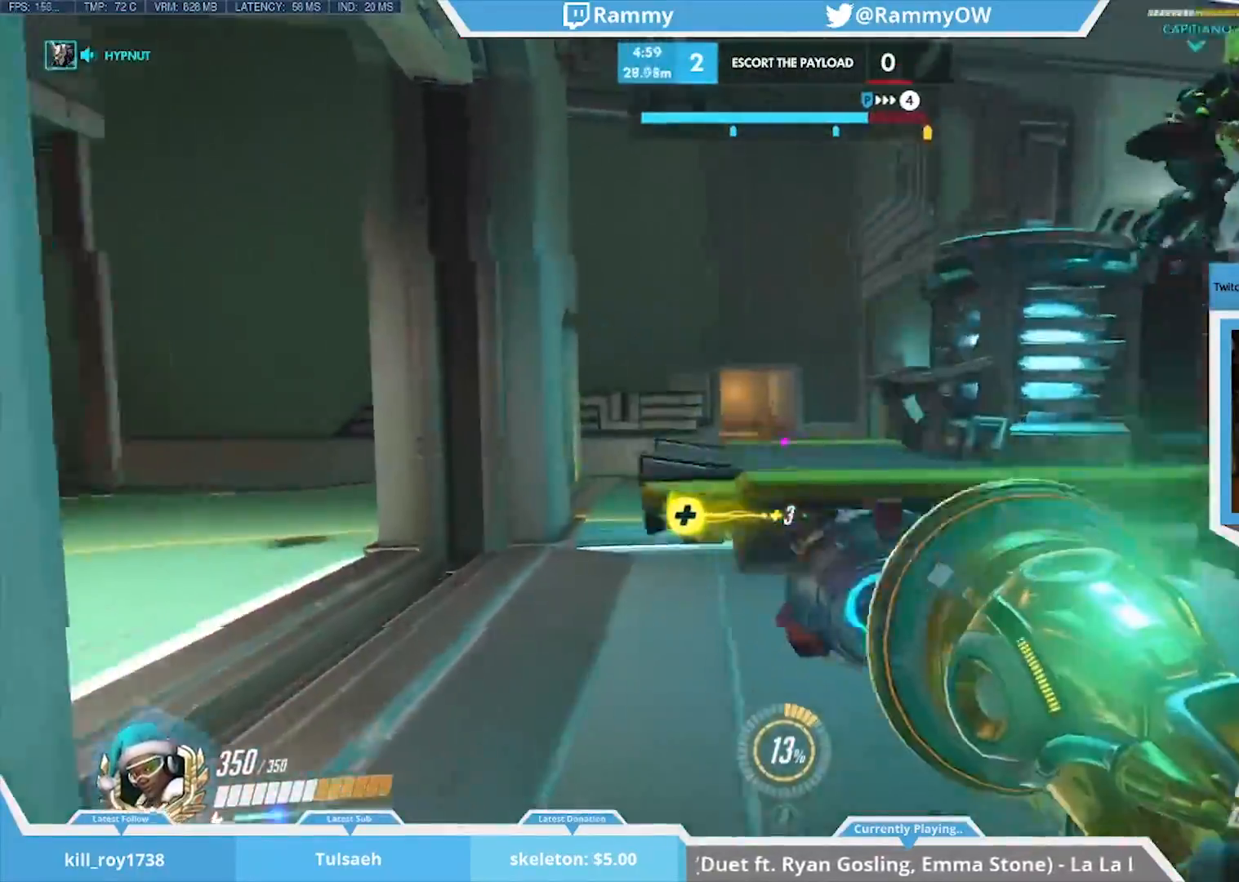
{"keys": [], "mouse": ["wheel_down"], "events": [[233, "a", "down"], [367, "a", "up"], [417, "mouse_wheel_down", "down"]]}
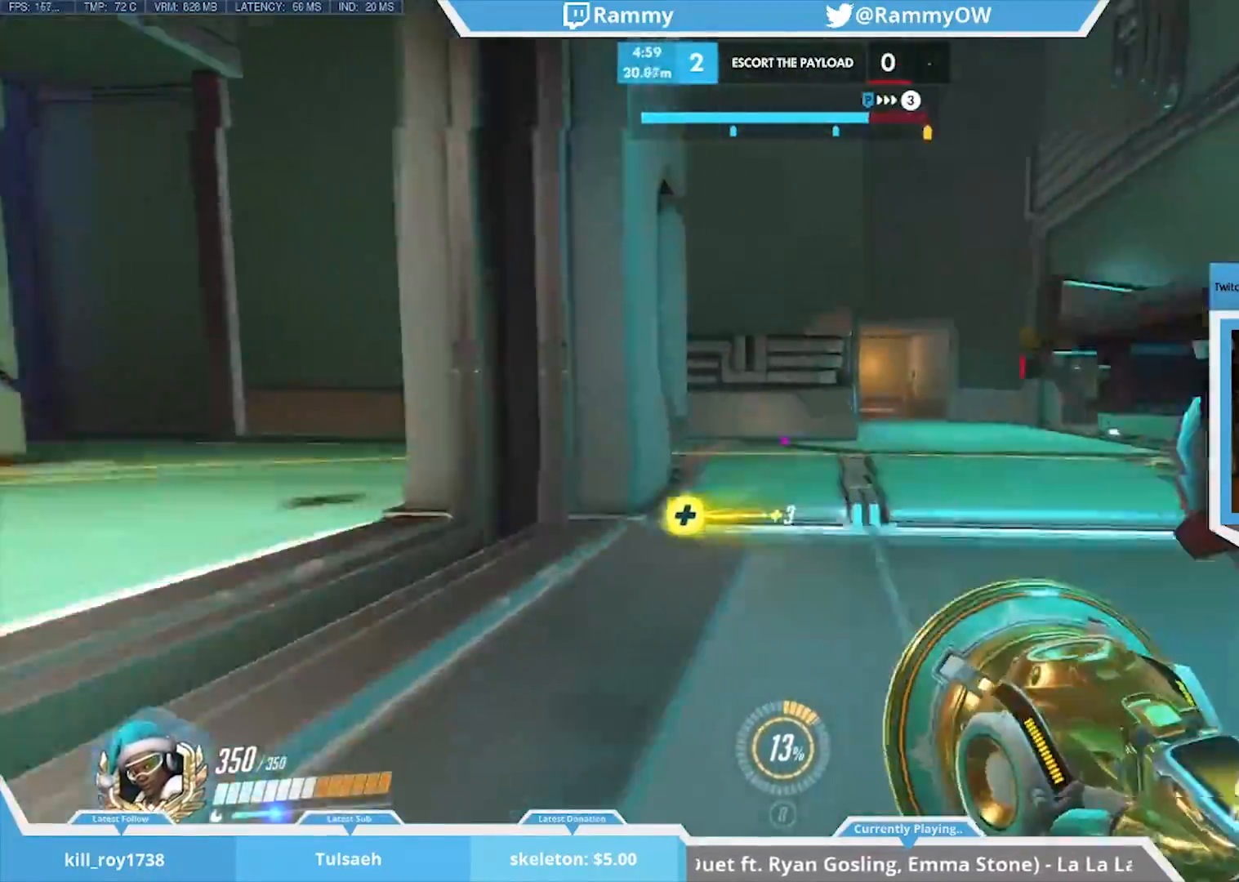
{"keys": [], "mouse": [], "events": [[50, "mouse_wheel_down", "up"]]}
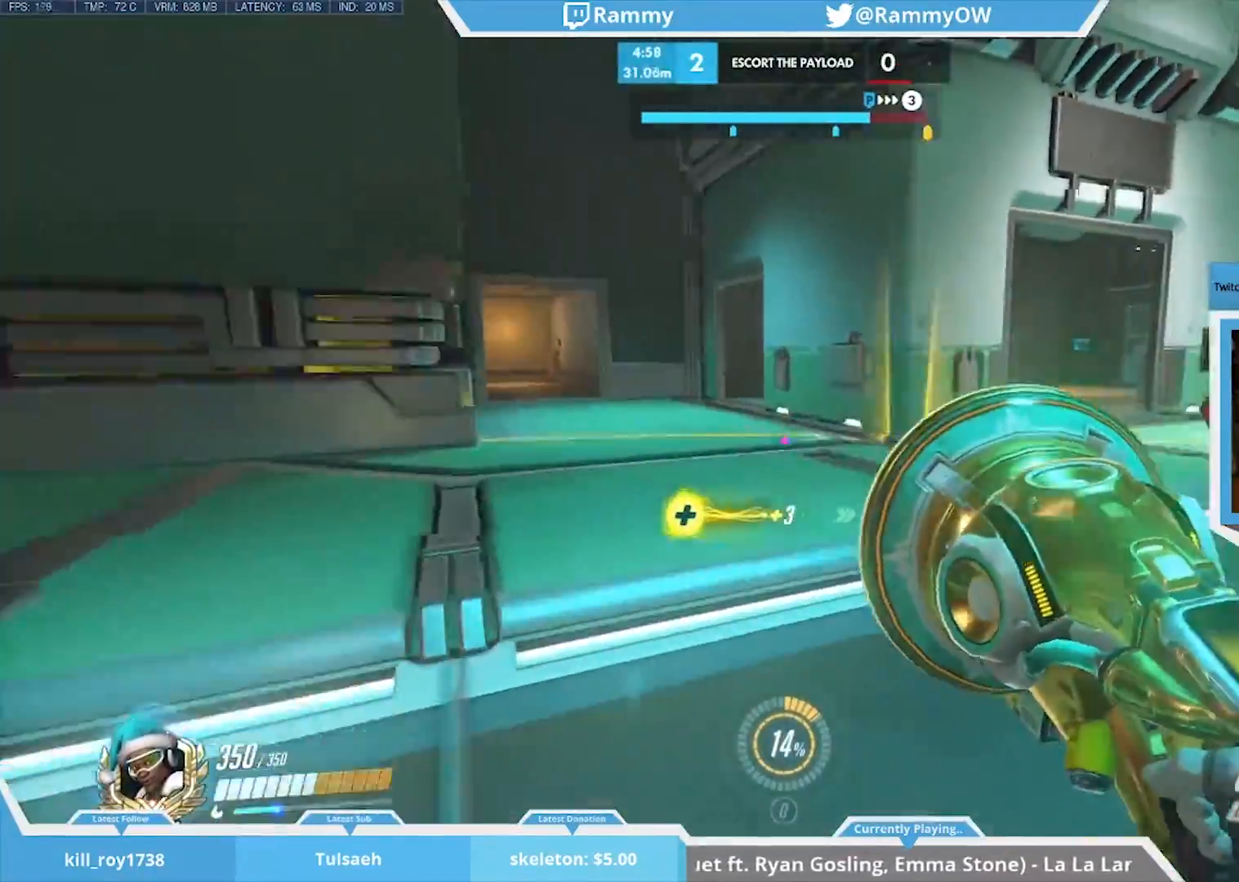
{"keys": [], "mouse": [], "events": [[167, "mouse_wheel_down", "down"], [250, "mouse_wheel_down", "up"]]}